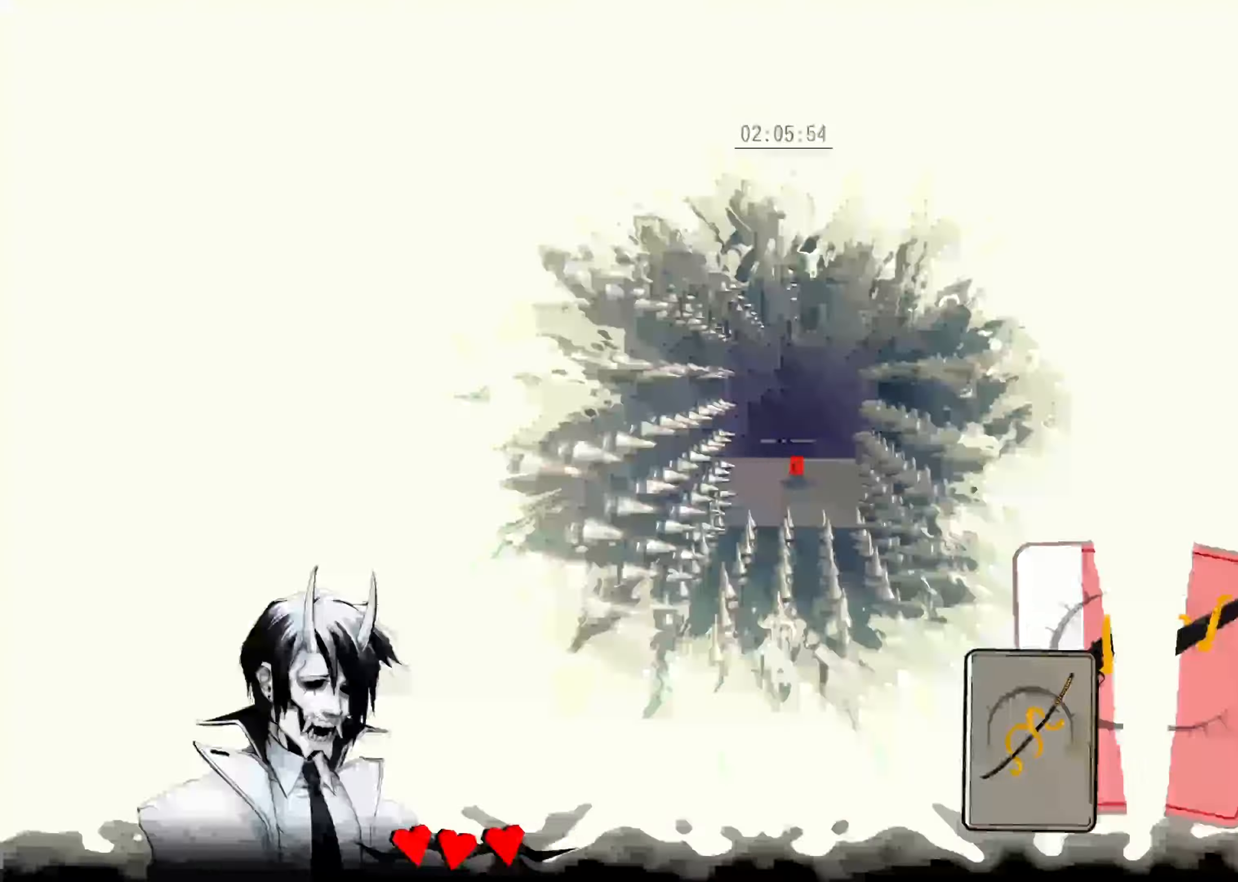
Gameplay with keyboard; each line is a JSON object with the keys held at the frame after it. "events" lists presses ("down") and releases ("up") of "down", "left", "right", "space", "tab" and "up" between this image and that frame as [ms after this image, input, new state], when the widget could be followed in between. No other keys are recorded. Mouse input is not recorded. Not read: other_keys.
{"keys": ["up"], "events": []}
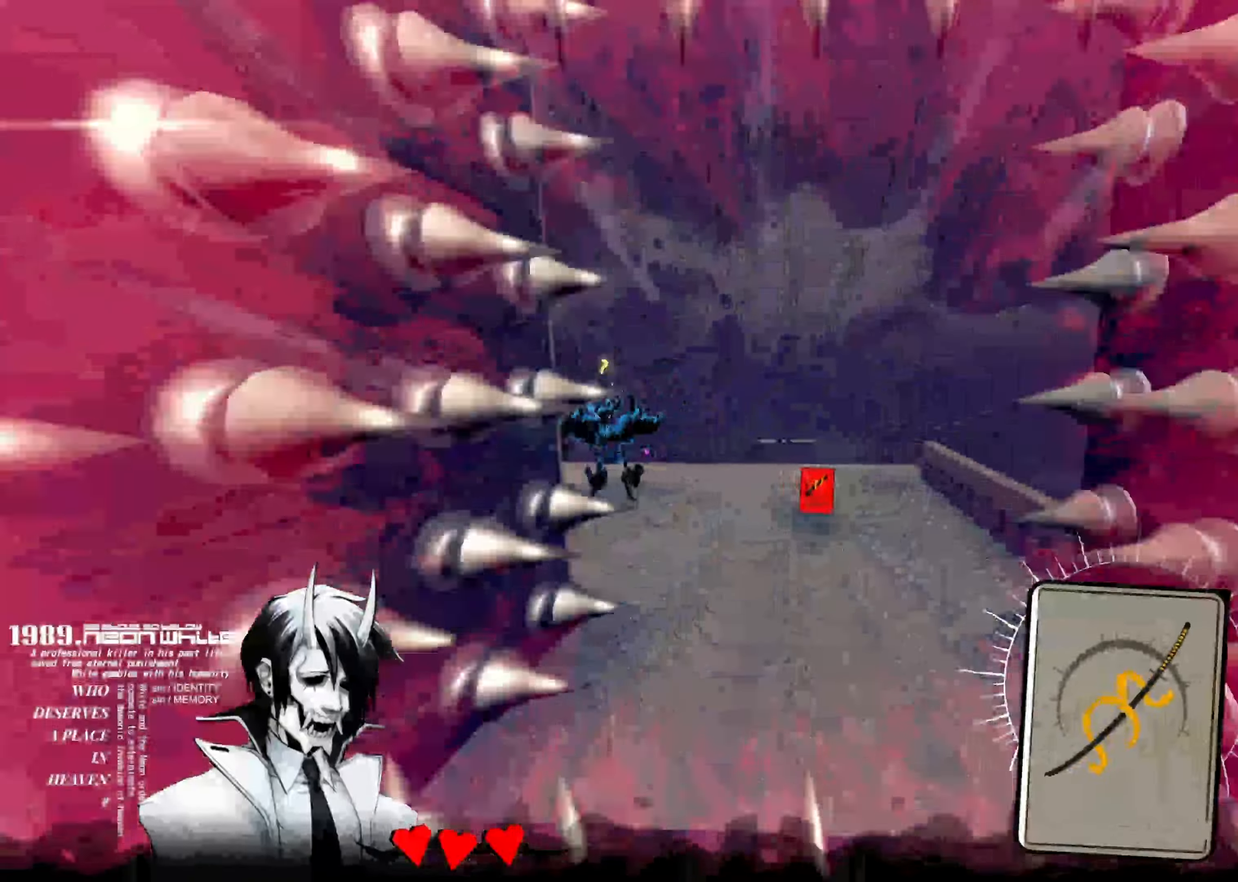
{"keys": ["up"], "events": []}
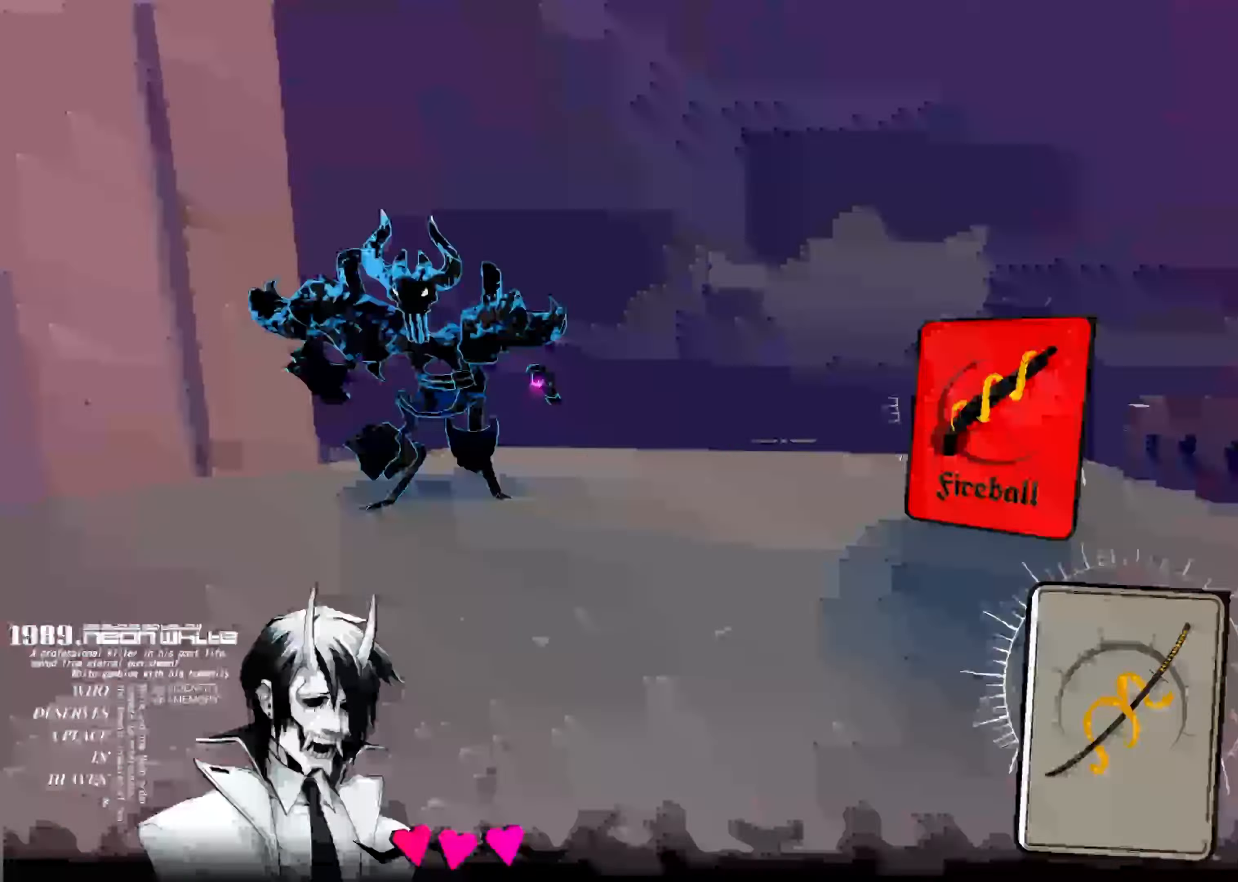
{"keys": ["up"], "events": []}
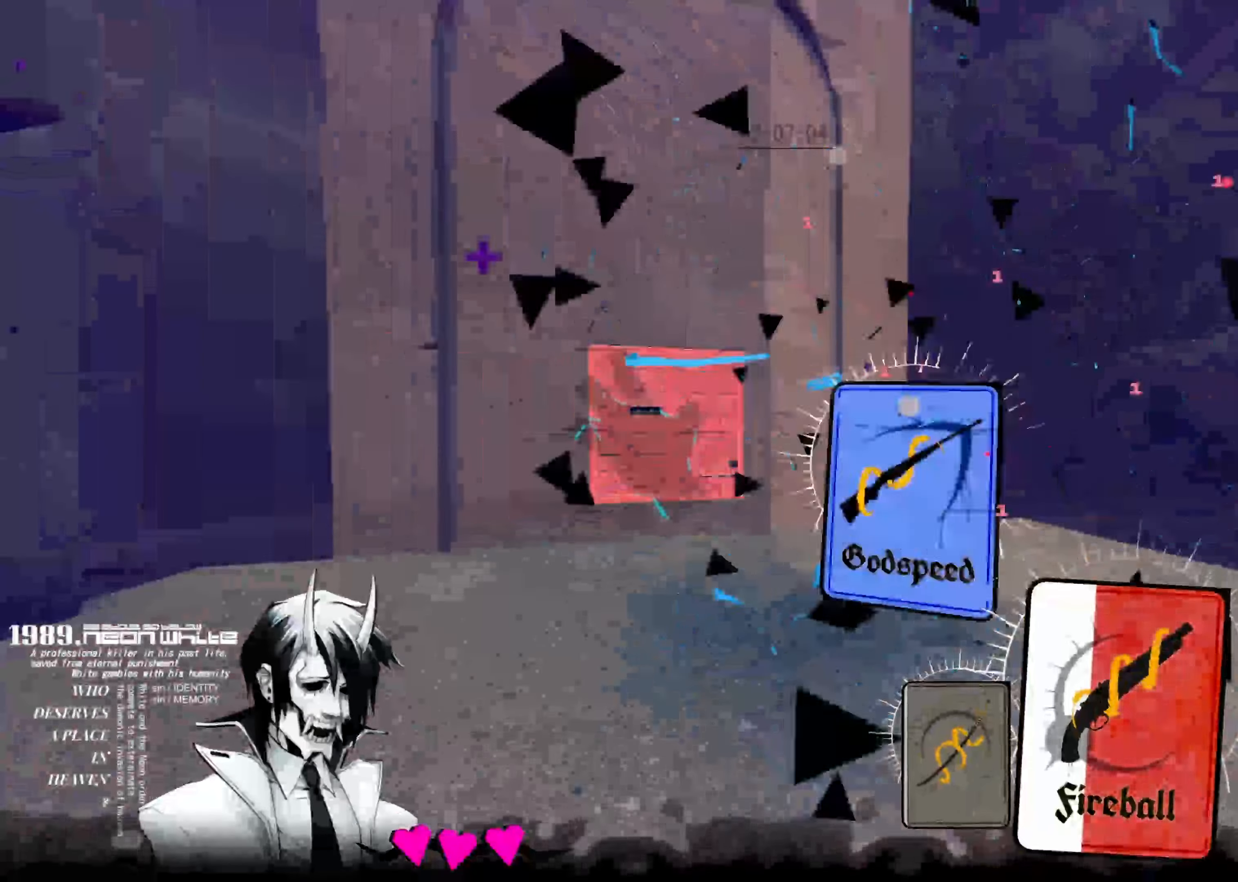
{"keys": ["up"], "events": [[283, "space", "down"], [417, "space", "up"]]}
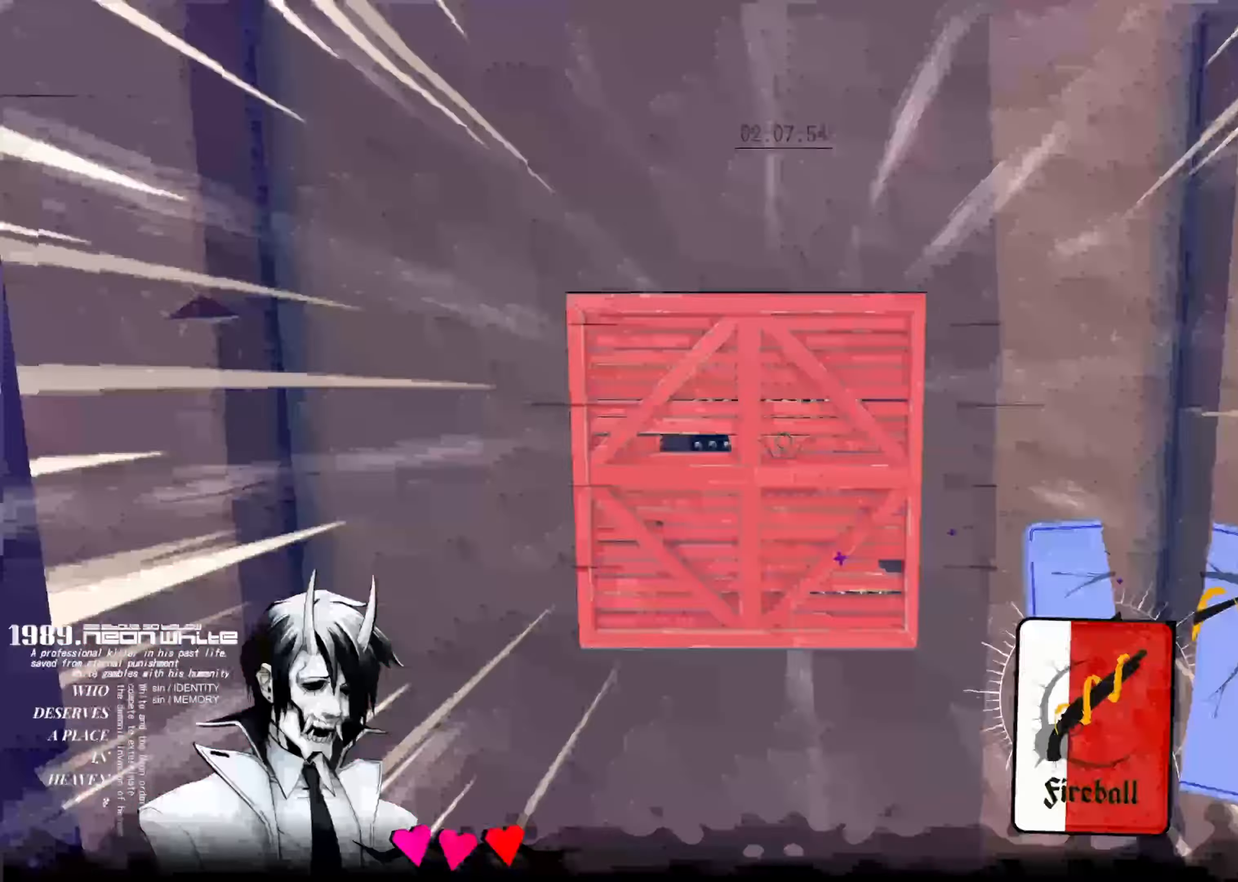
{"keys": ["up"], "events": []}
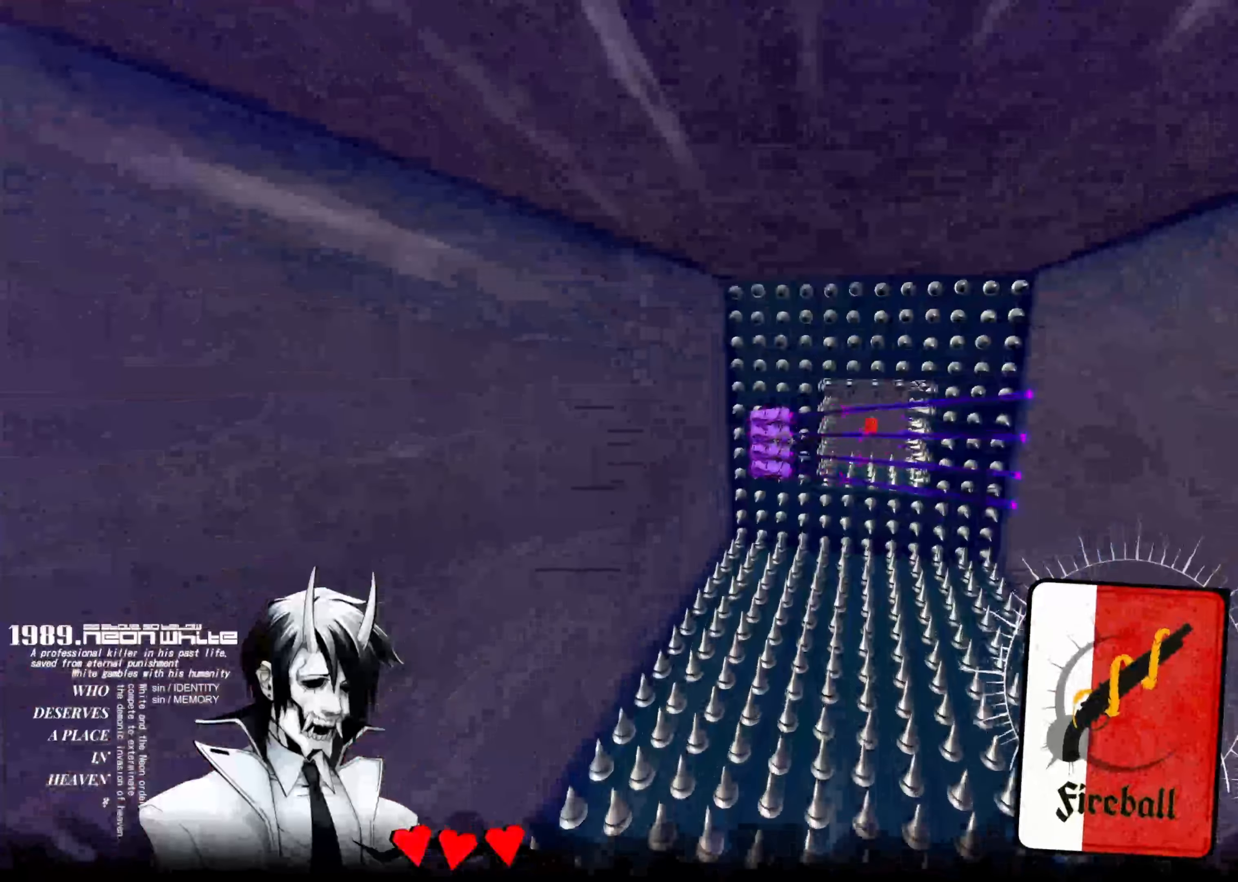
{"keys": ["up"], "events": []}
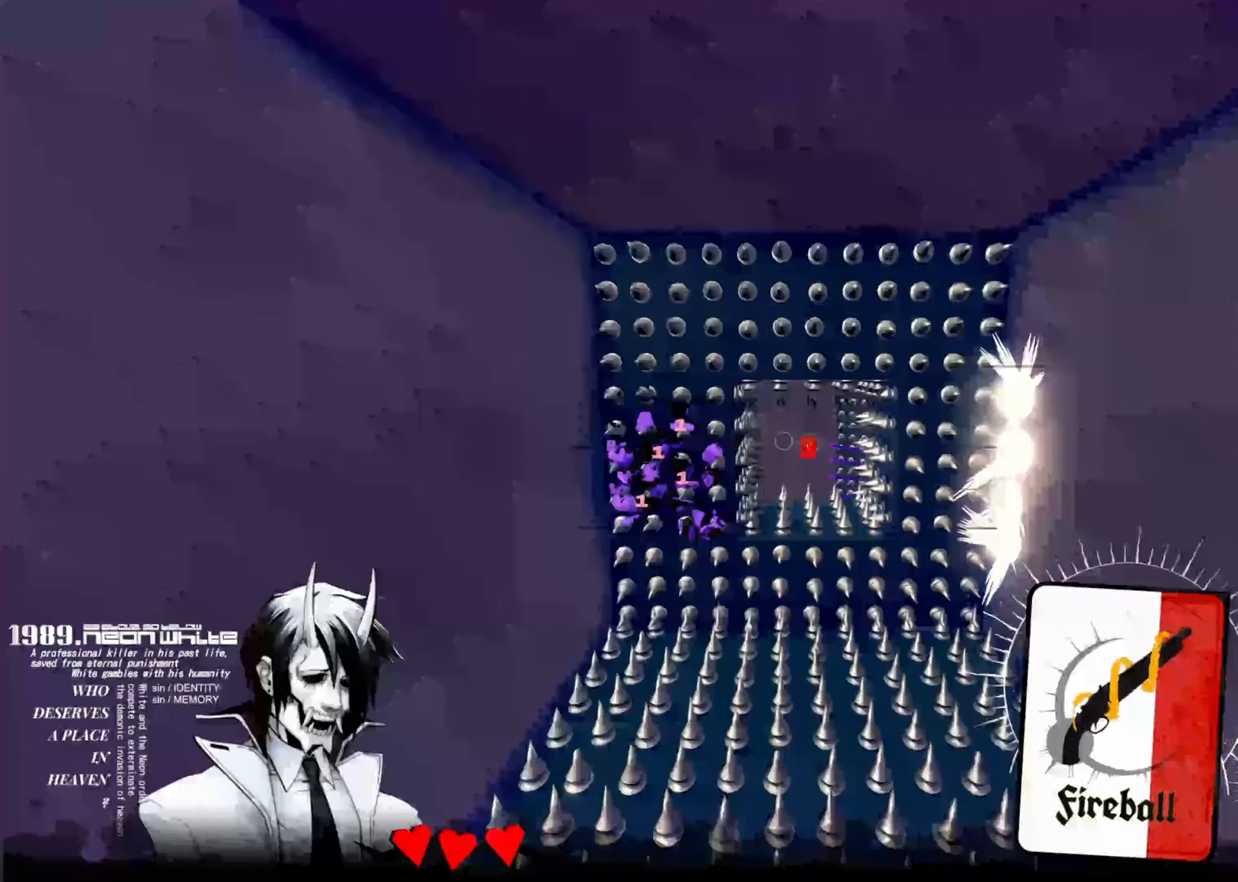
{"keys": ["up"]}
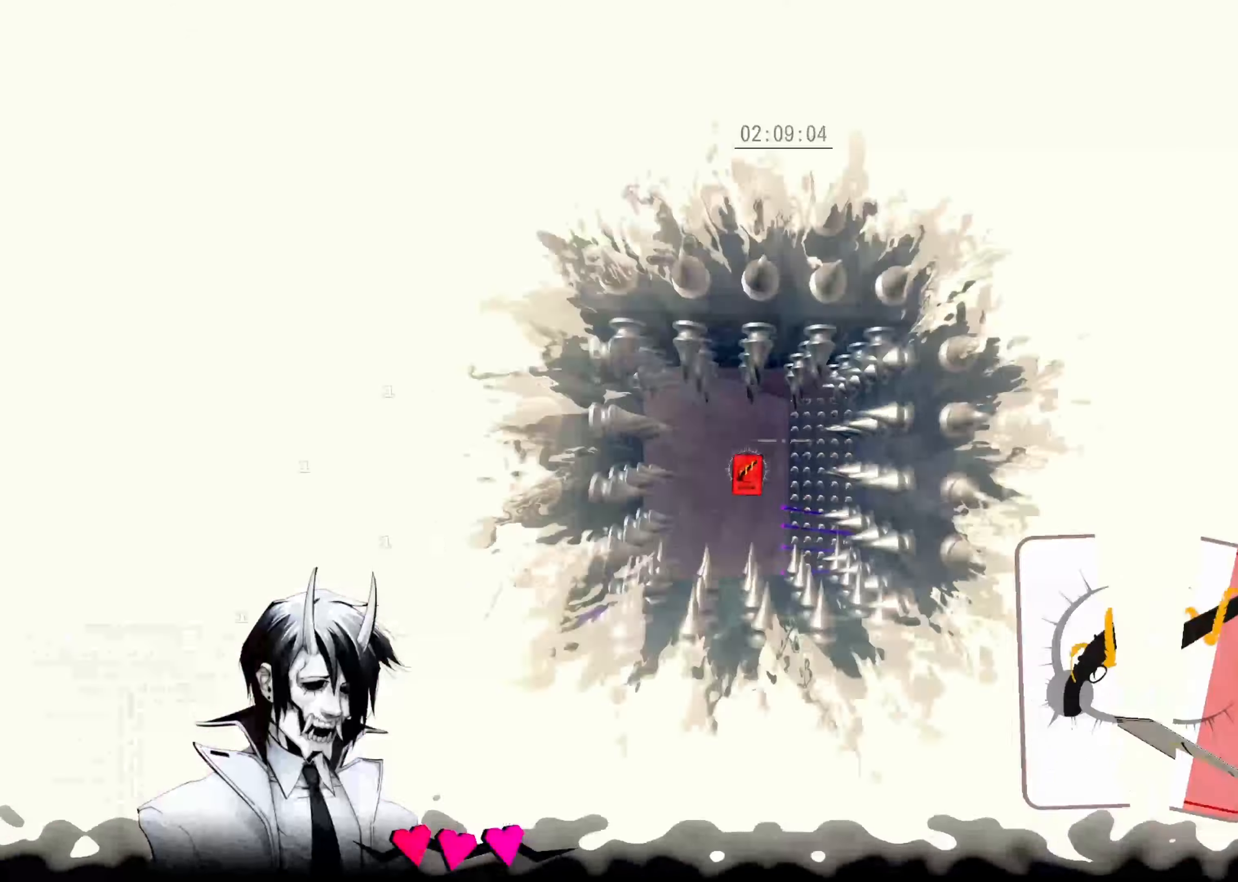
{"keys": ["up"], "events": []}
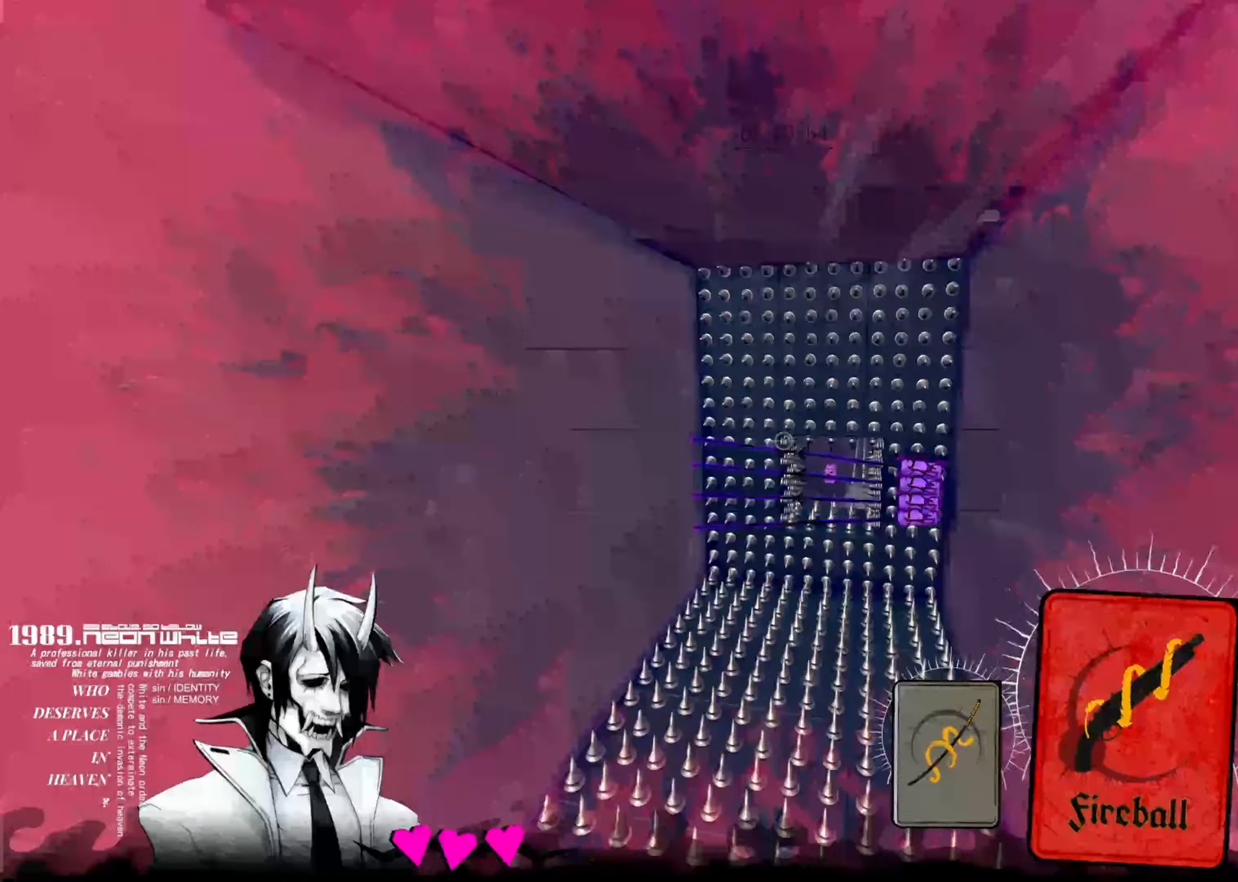
{"keys": ["up"], "events": []}
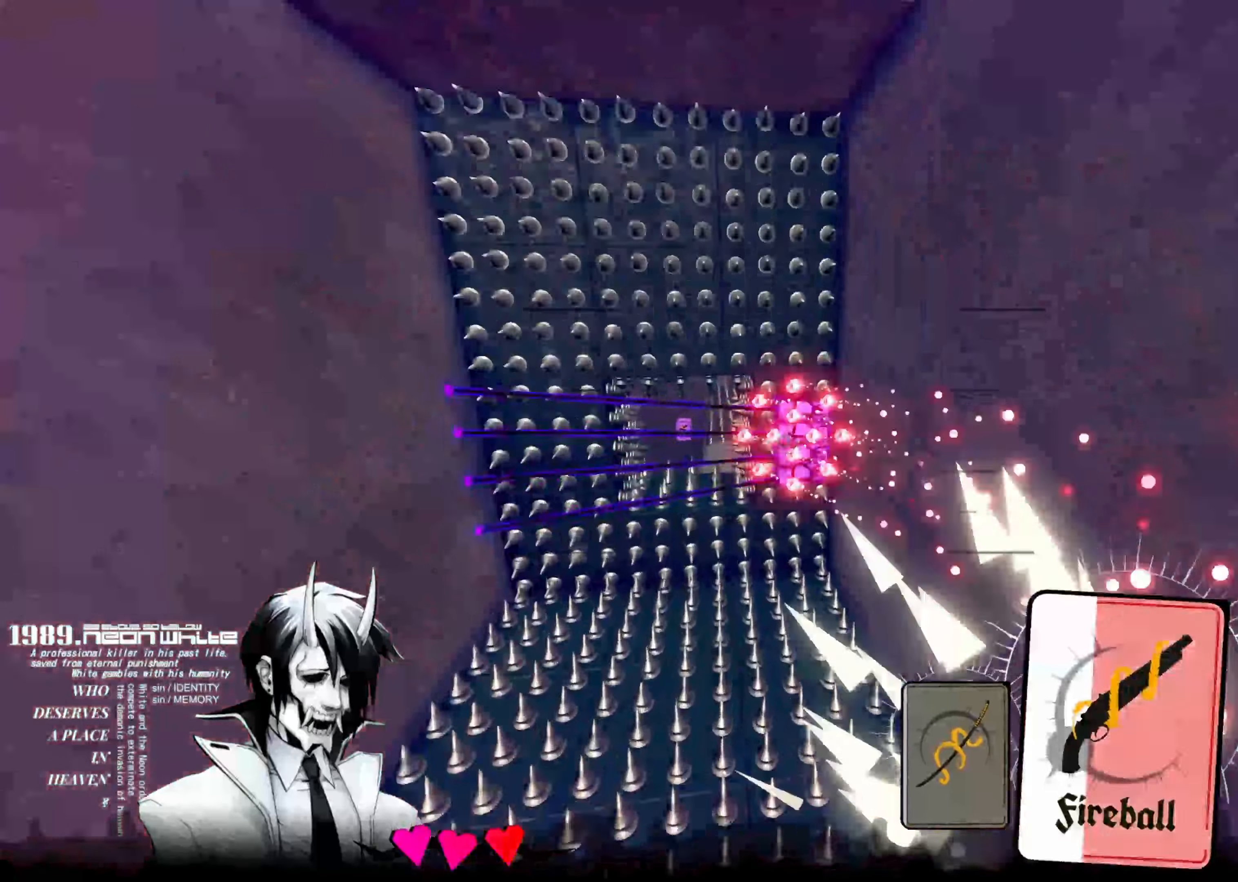
{"keys": ["up"], "events": []}
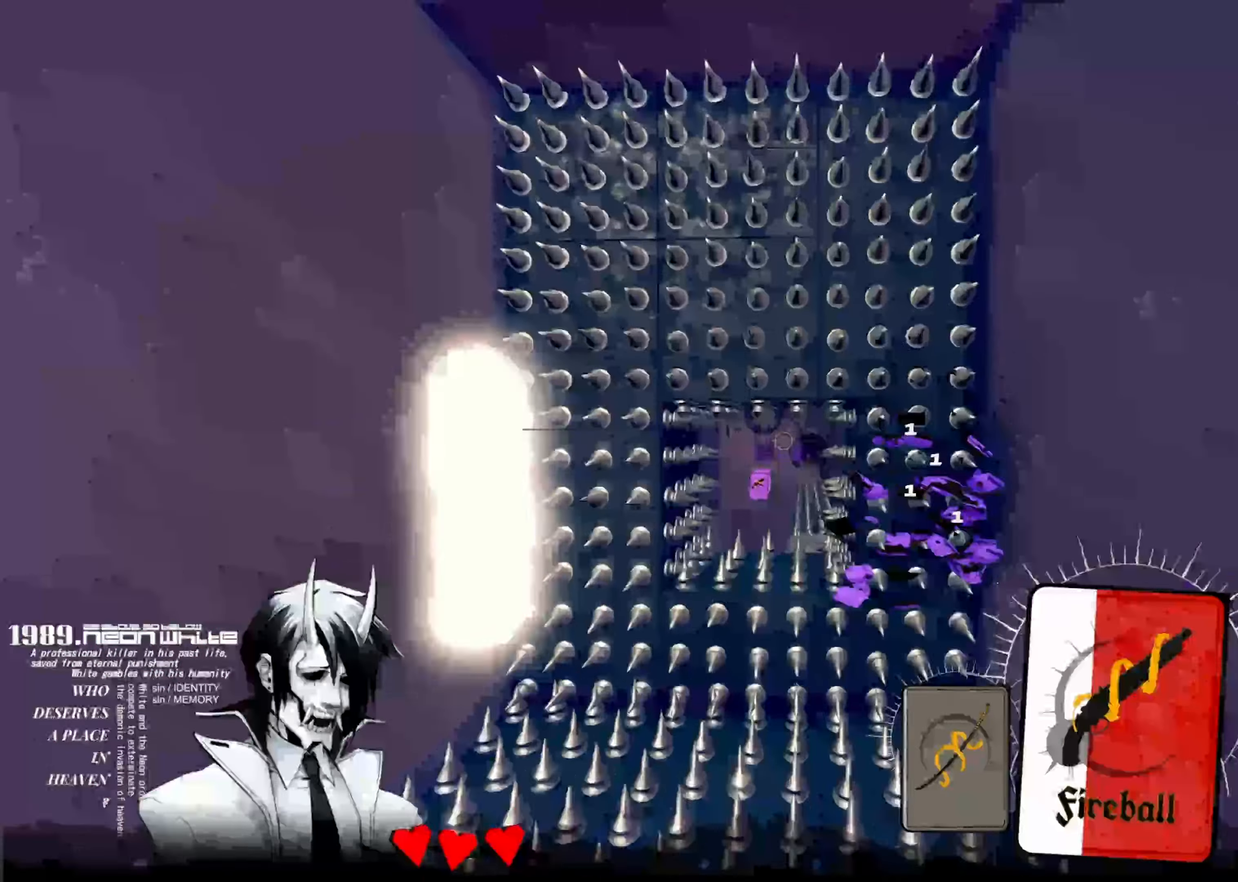
{"keys": ["up"], "events": []}
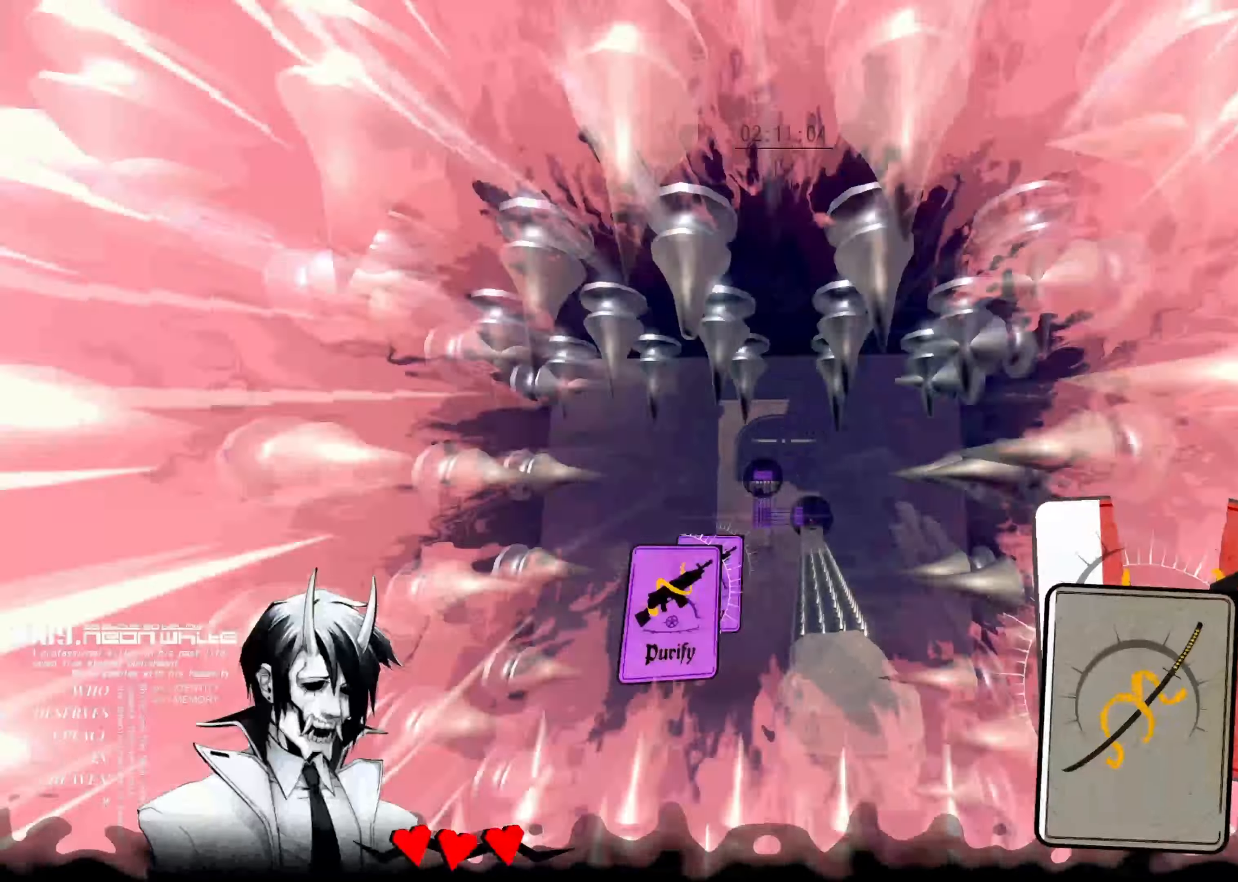
{"keys": ["up"], "events": []}
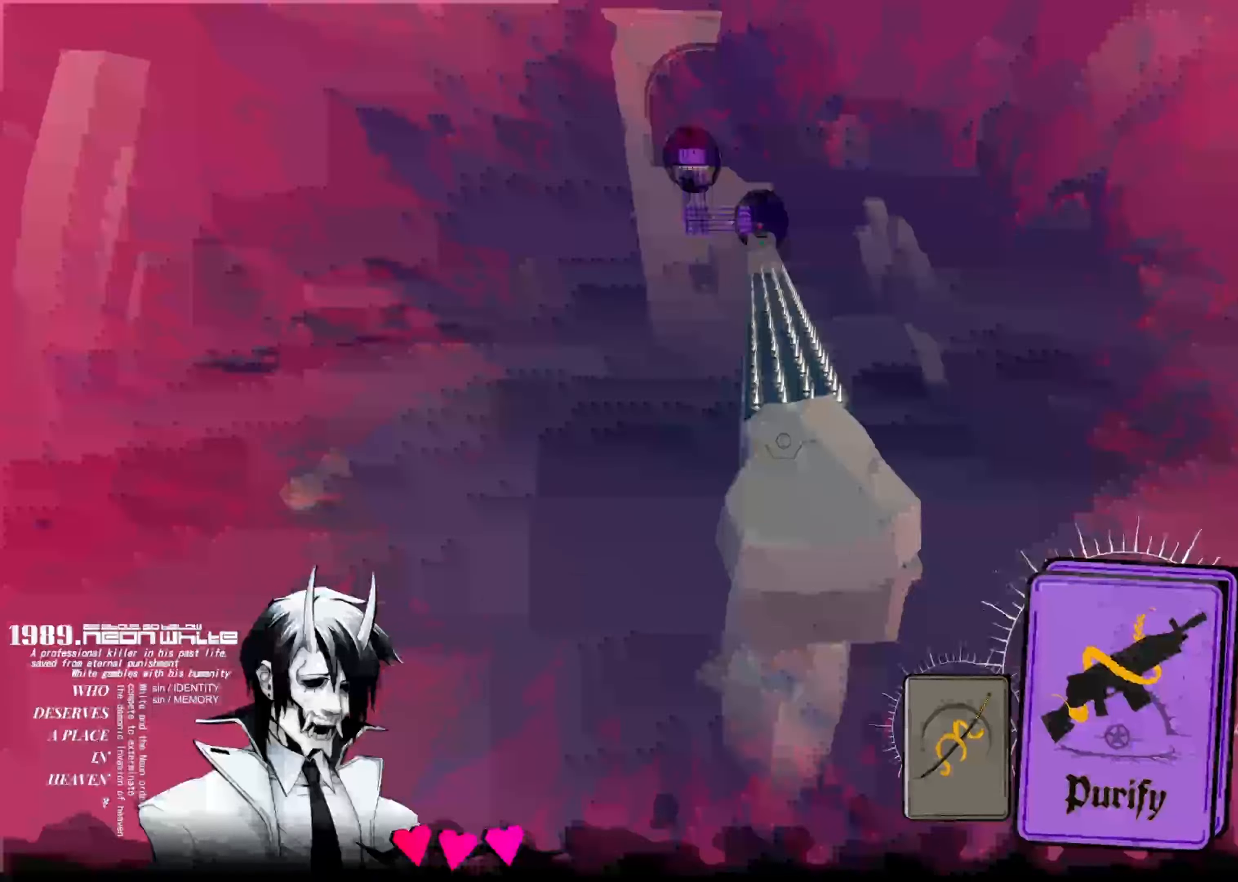
{"keys": ["up"], "events": []}
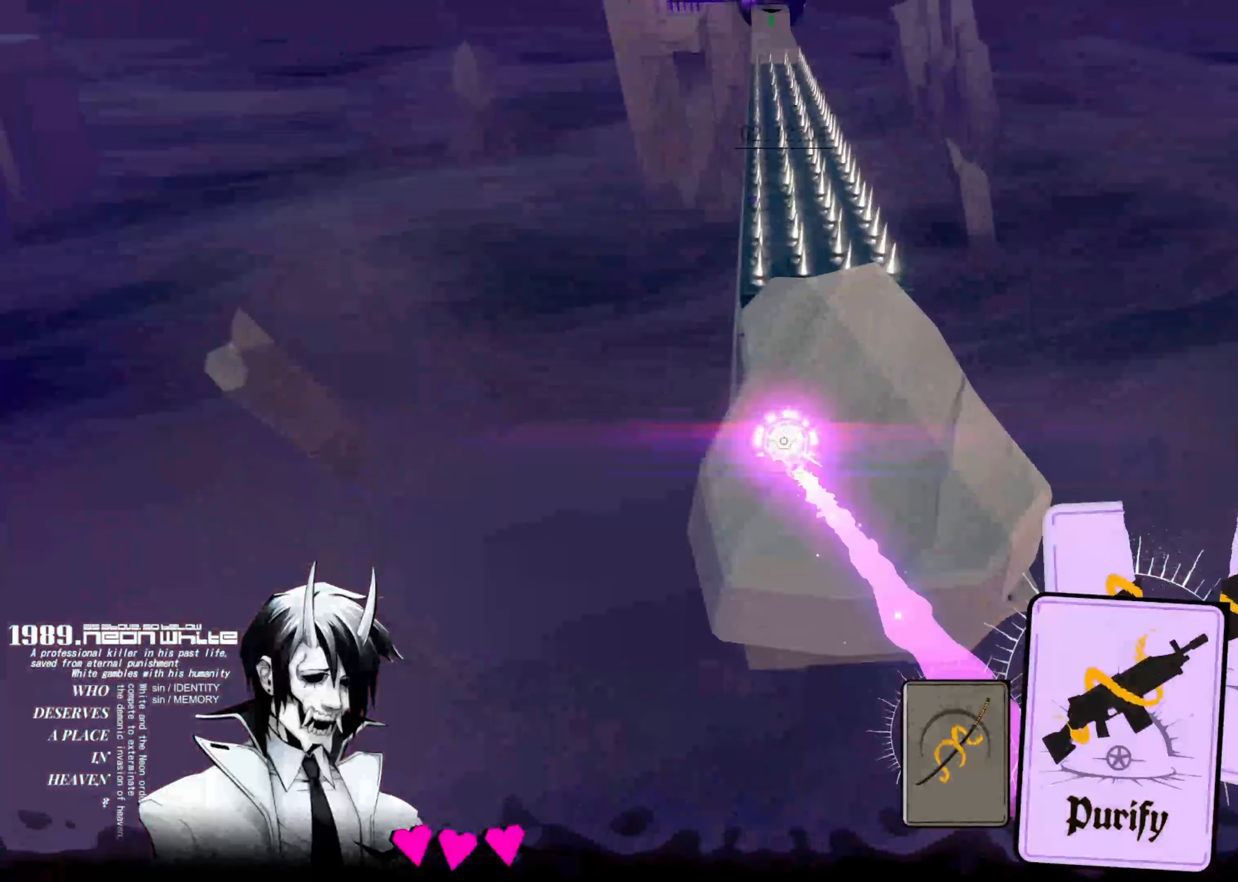
{"keys": ["up"], "events": []}
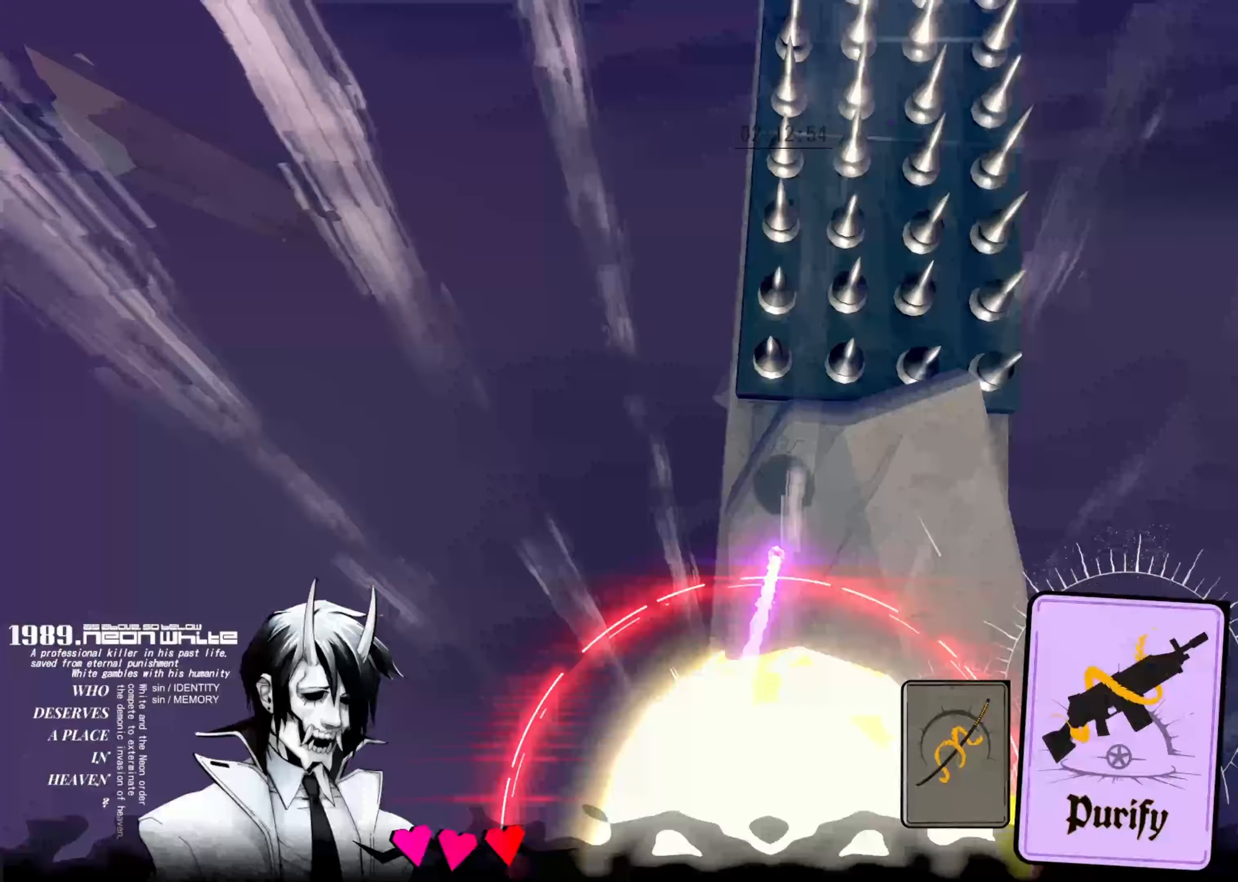
{"keys": ["up"], "events": []}
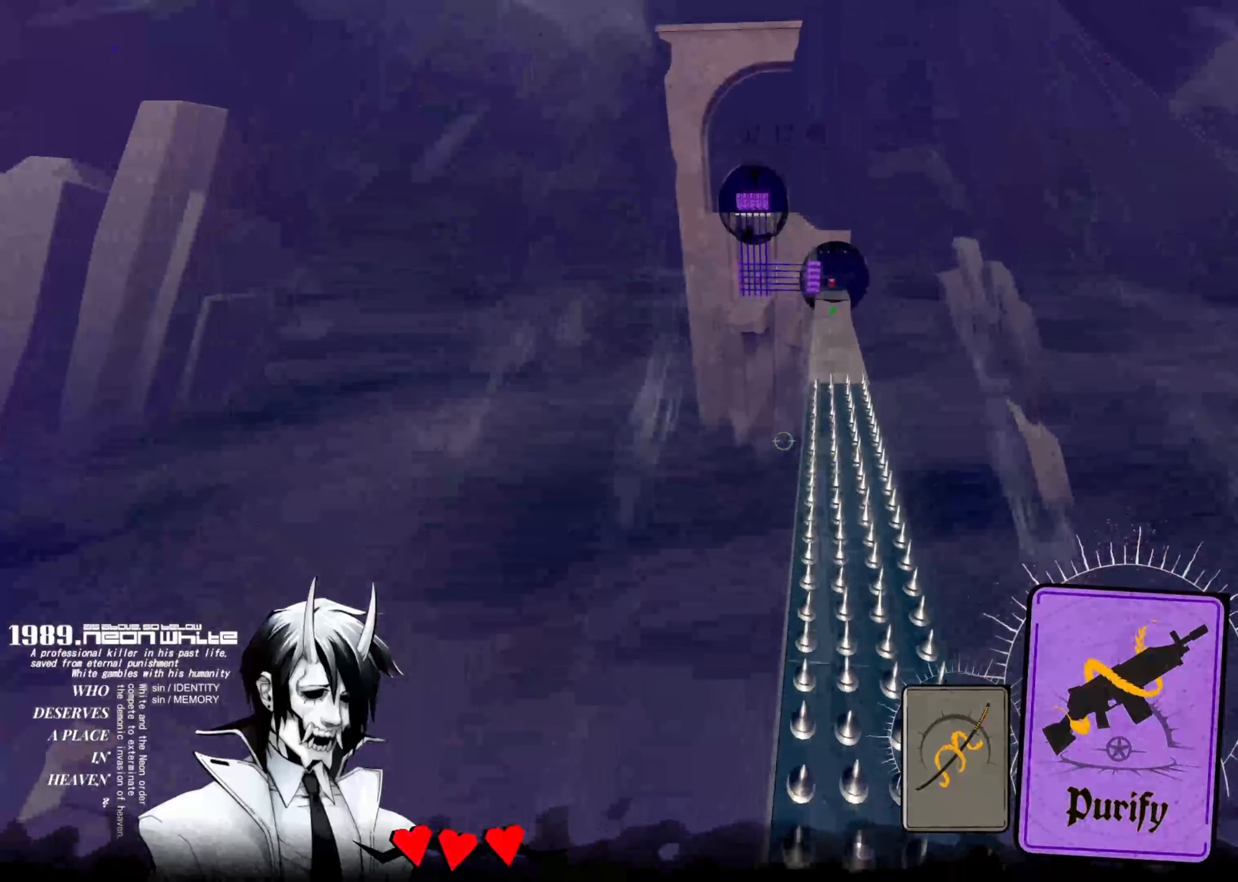
{"keys": ["up"], "events": []}
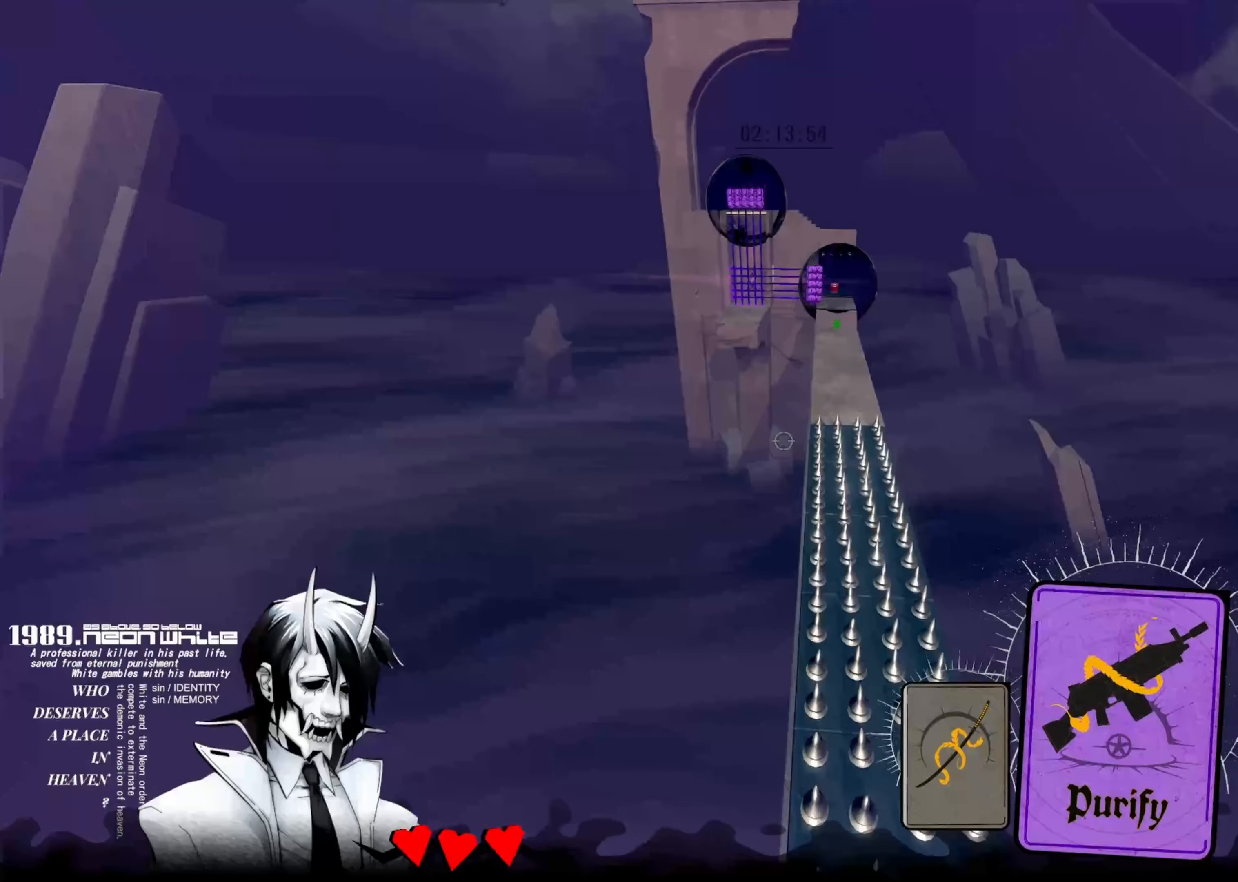
{"keys": ["up"], "events": []}
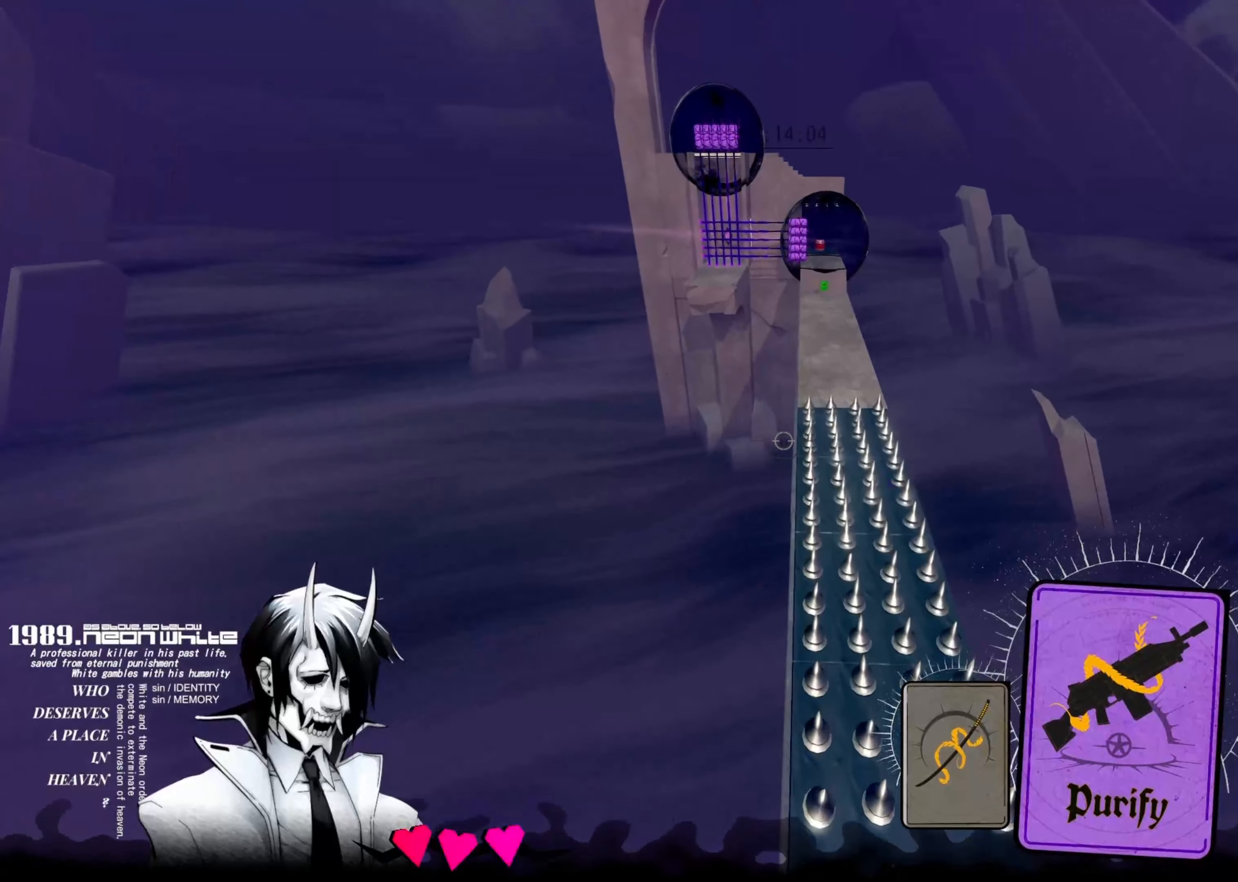
{"keys": ["space", "up"], "events": [[400, "space", "down"]]}
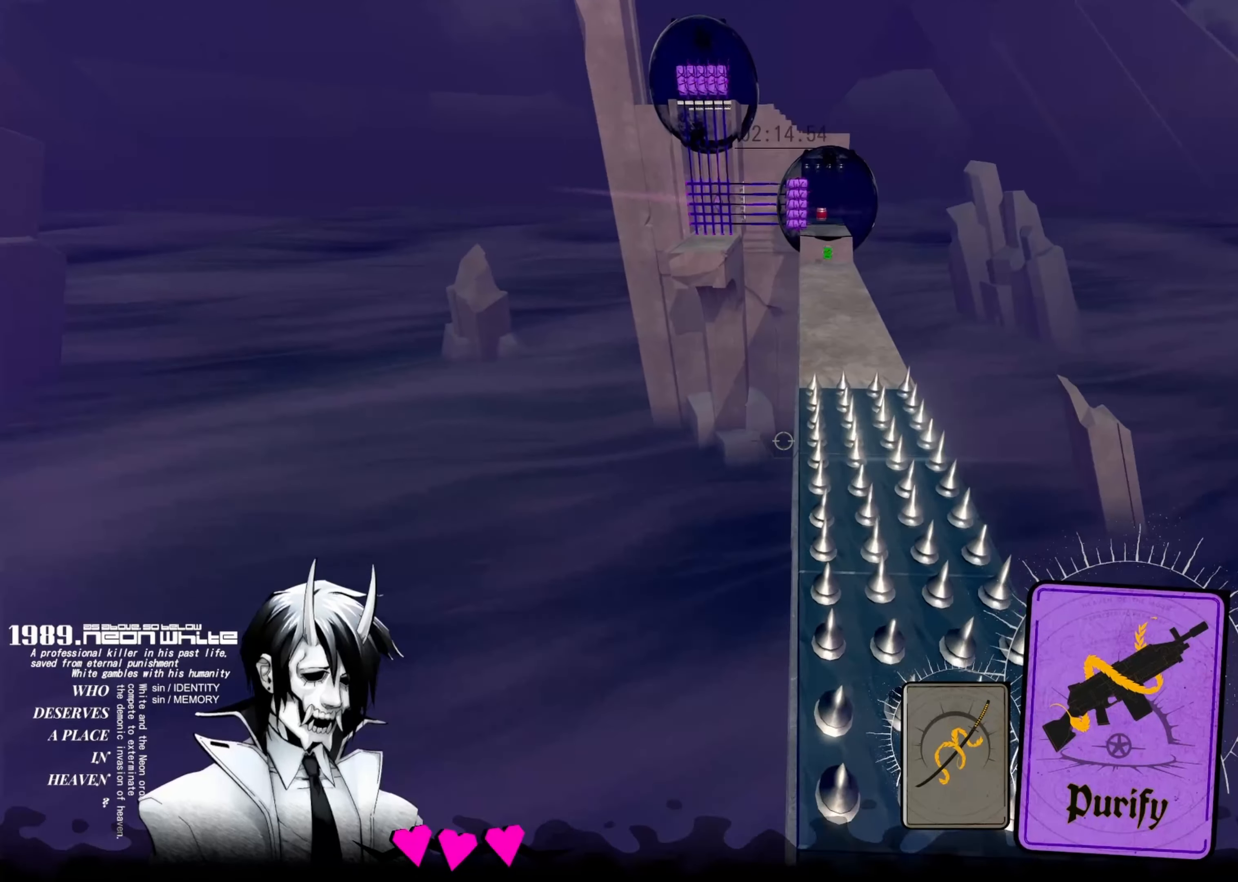
{"keys": ["space", "up"], "events": []}
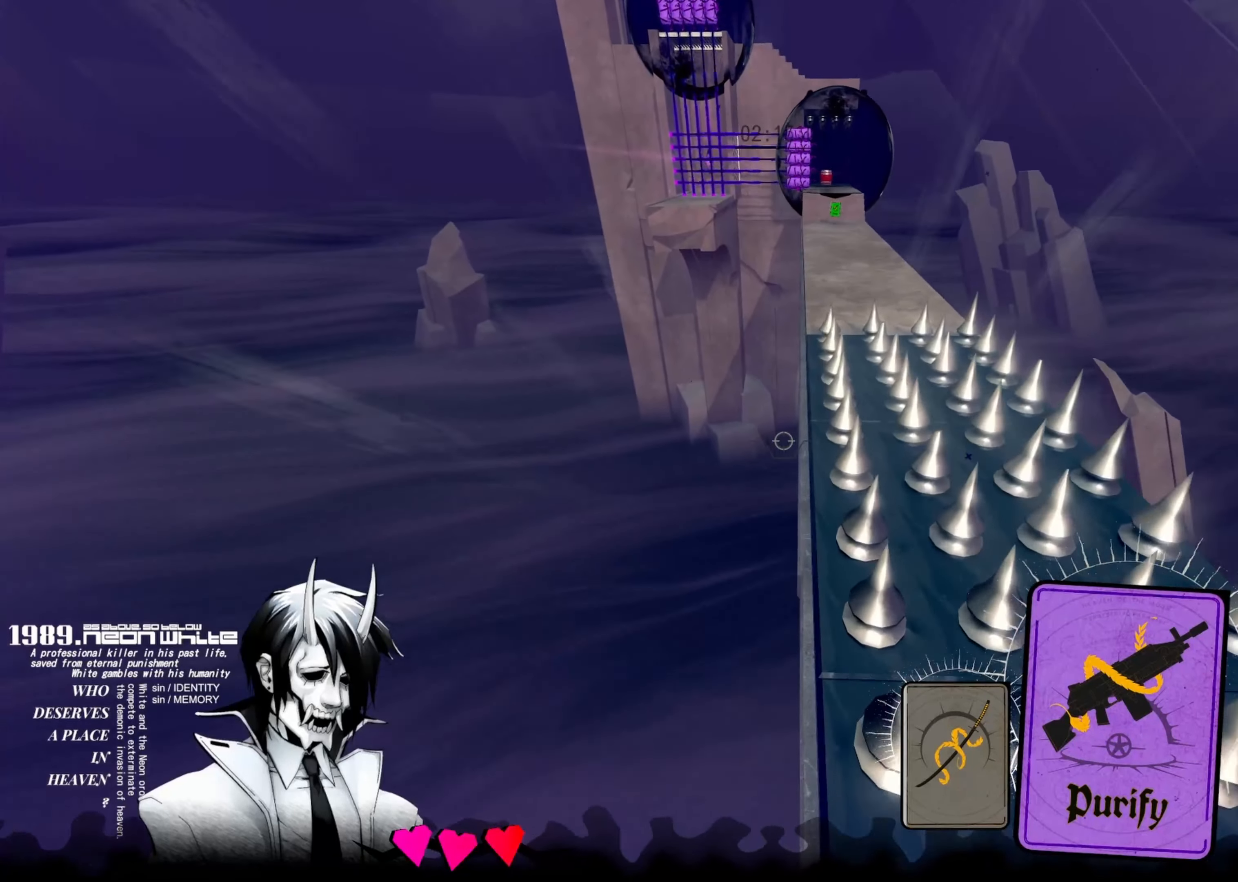
{"keys": ["space", "up"], "events": []}
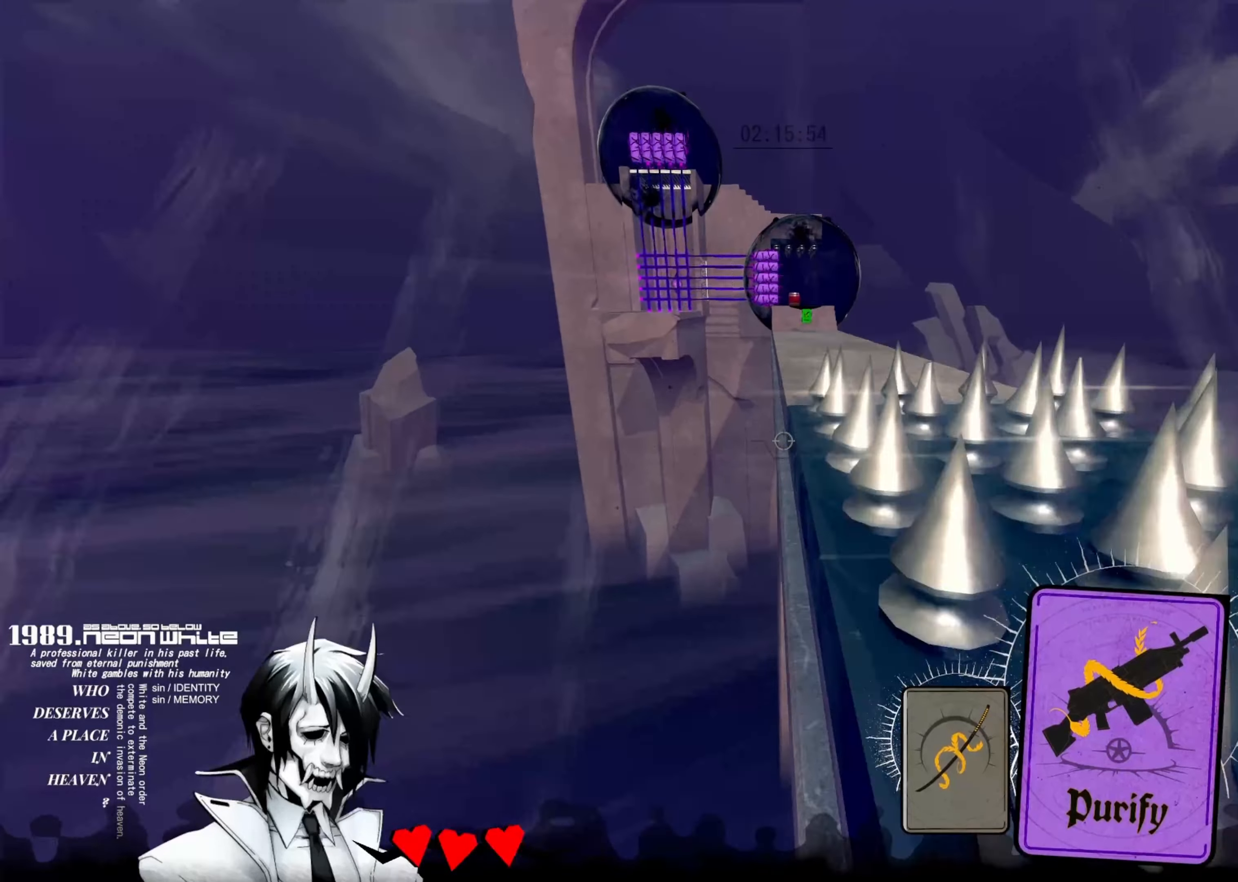
{"keys": ["up"], "events": [[334, "space", "up"]]}
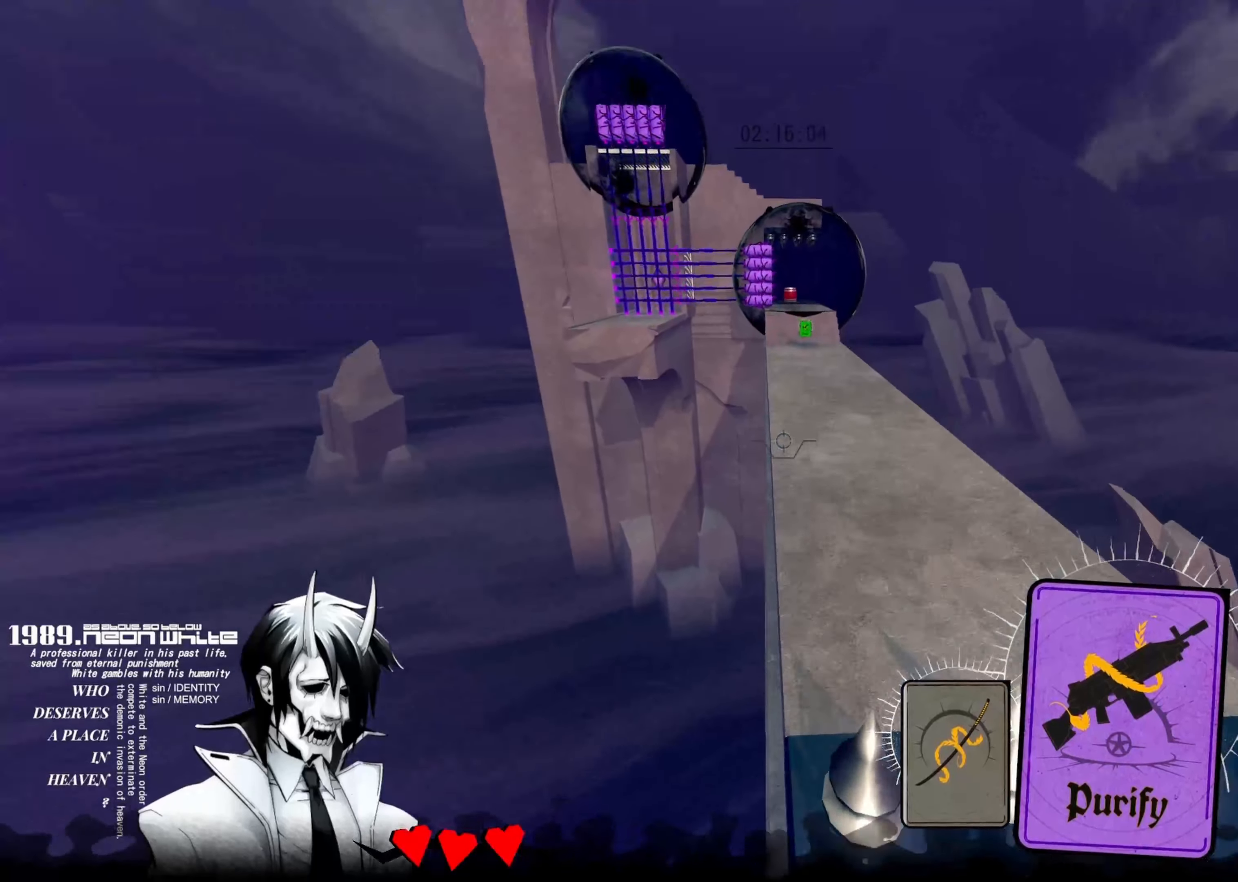
{"keys": ["up"], "events": []}
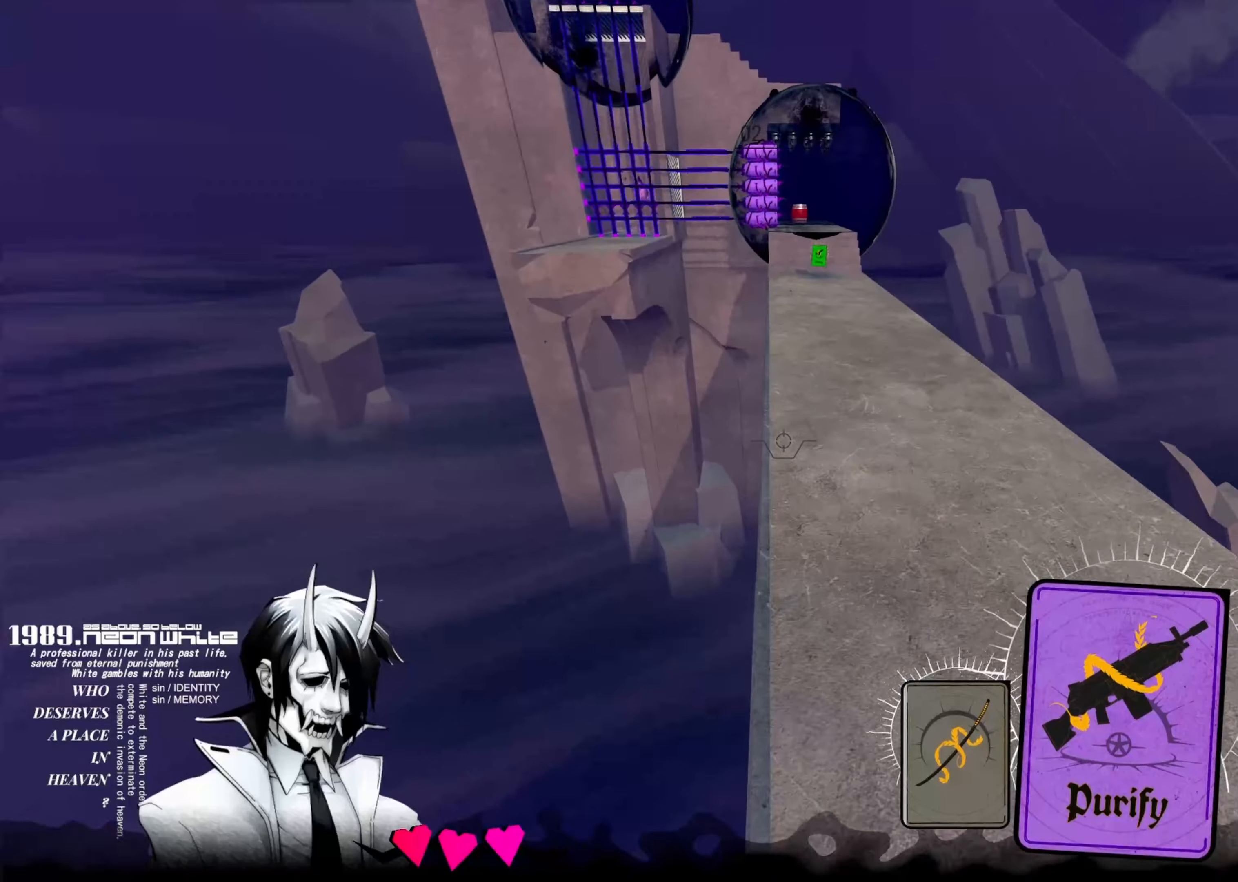
{"keys": ["up"], "events": []}
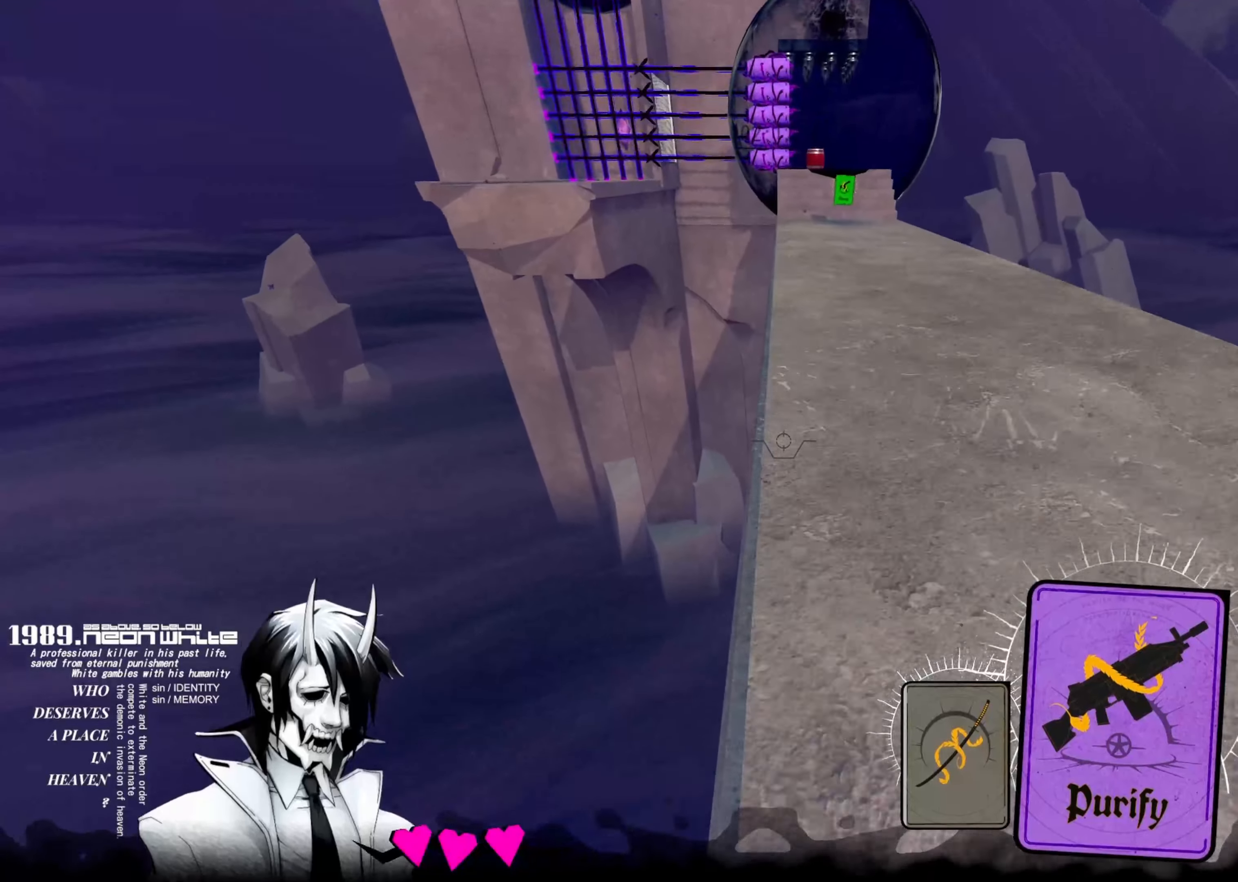
{"keys": ["up"], "events": []}
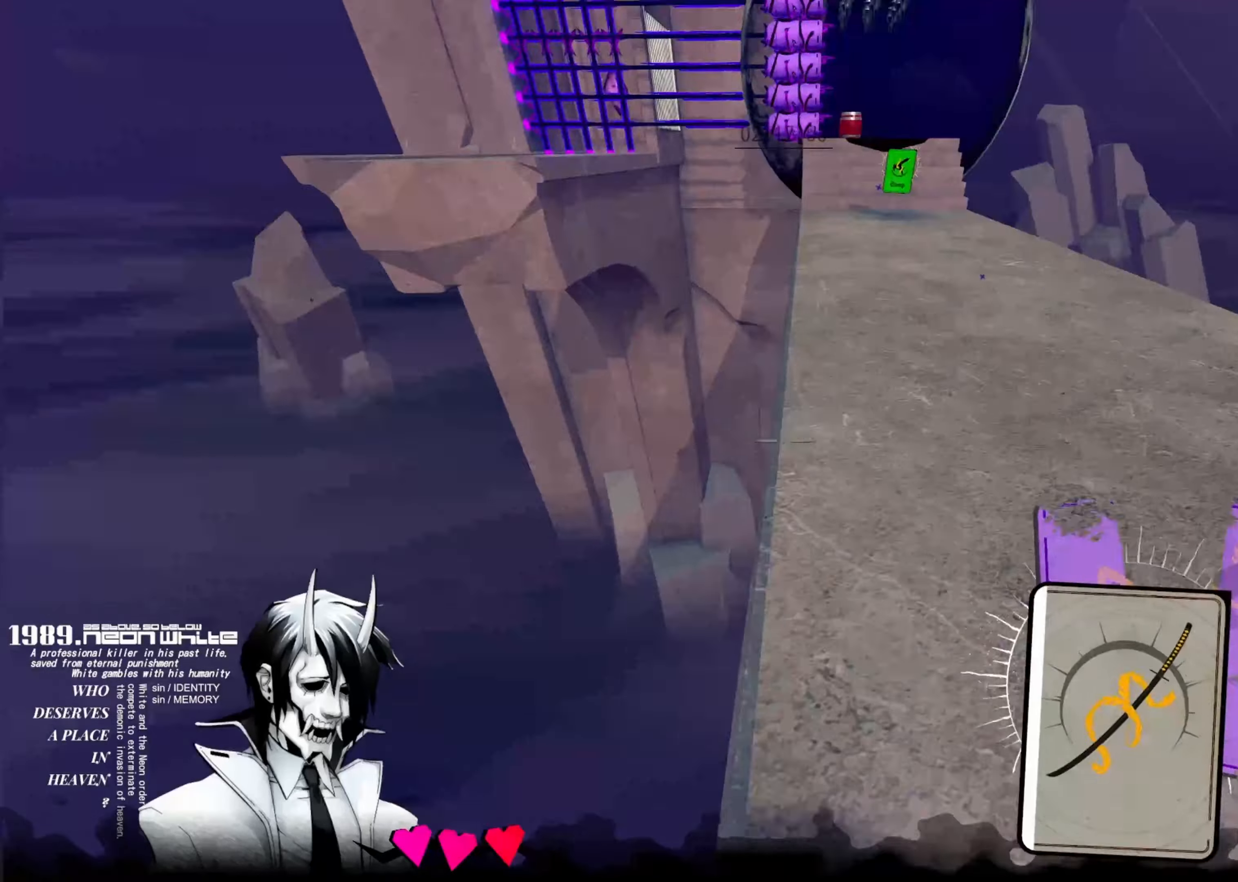
{"keys": ["up"], "events": []}
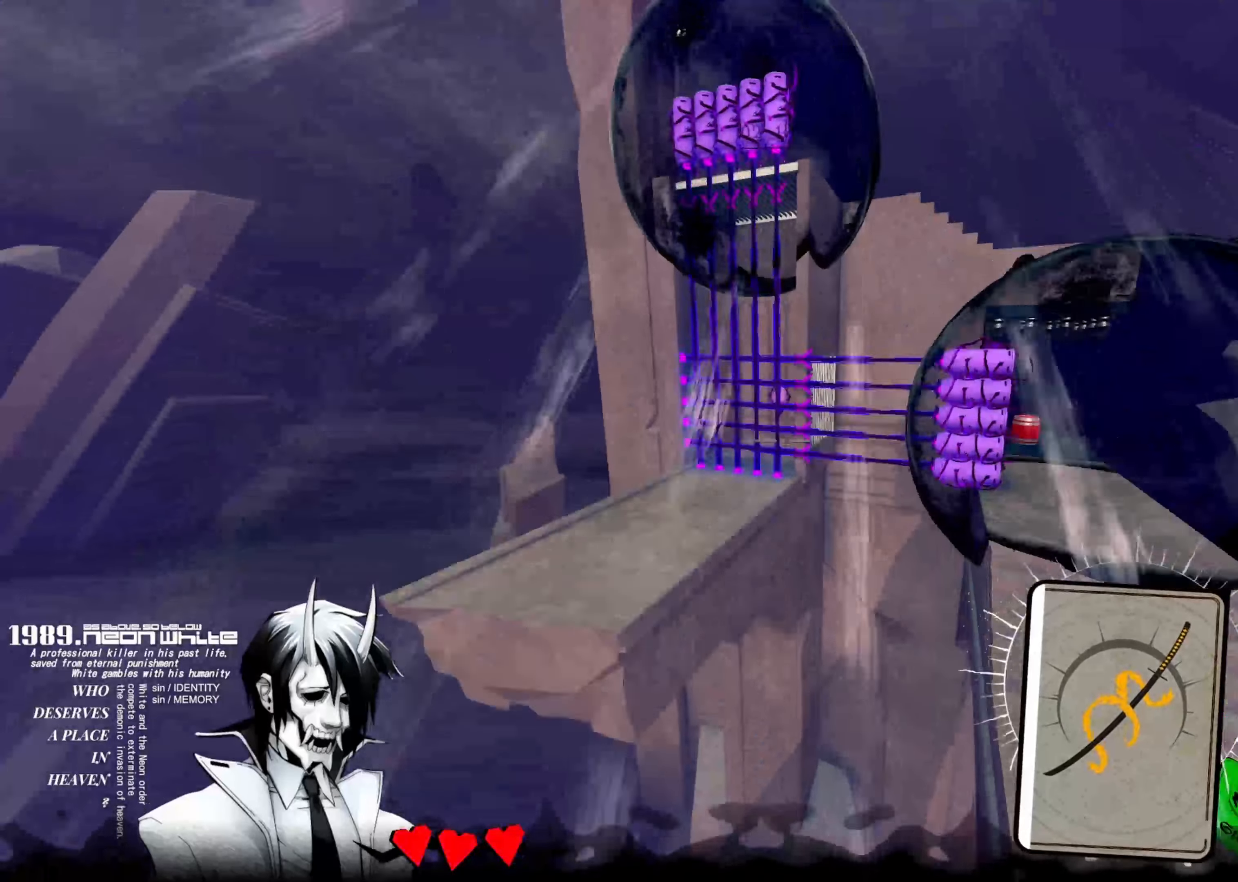
{"keys": ["up"], "events": []}